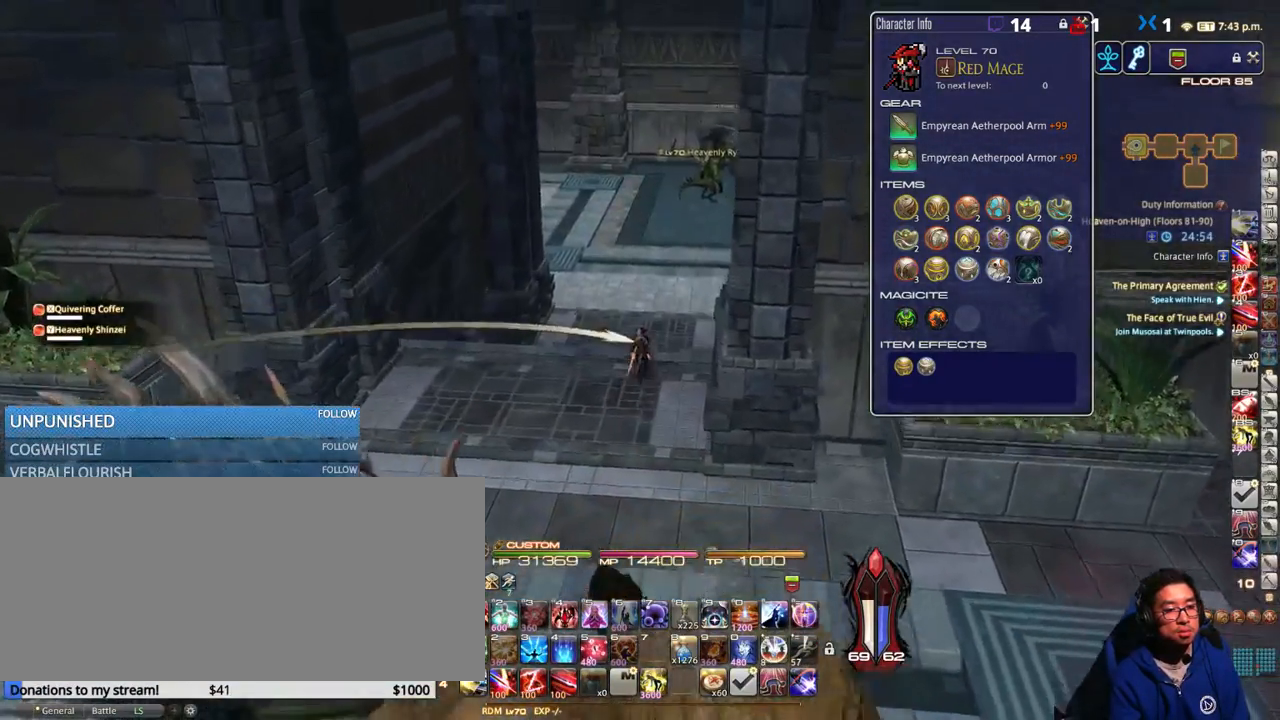
Gameplay with keyboard; each line is a JSON object with the keys held at the frame after it. "events" lists presses ("down") and releases ("up") of ".", "/", "0", "1", "2", "3", "4", "5", "6", "7", "8", "9", "a", "alt_l", "alt_r", "b", "backslash", "backspace", "c", "caps_lock", "comma", "ctrl_l", "ctrl_r", "d", "down", "e", "equals", "escape", "f", "f1", "f10", "f11", "f12", "f2", "f3", "f4", "f5", "f6", "f7", "f8", "f9", "g", "h", "i", "j", "k", "l", "lbracket", "left", "m", "minus", "n", "o", "p", "q", "quote", "r", "rbracket", "return", "right", "s", "semicolon", "shift_l", "shift_r", "space", "super", "t", "tab", "tilde", "u", "up", "v", "w", "x", "y" and "z" between this image and that frame as [ms after this image, input, new state], when the widget could be followed in between. No other keys are recorded. Mouse input is not recorded.
{"keys": ["w"], "events": [[33, "rbracket", "down"], [150, "rbracket", "up"], [283, "a", "down"], [433, "a", "up"]]}
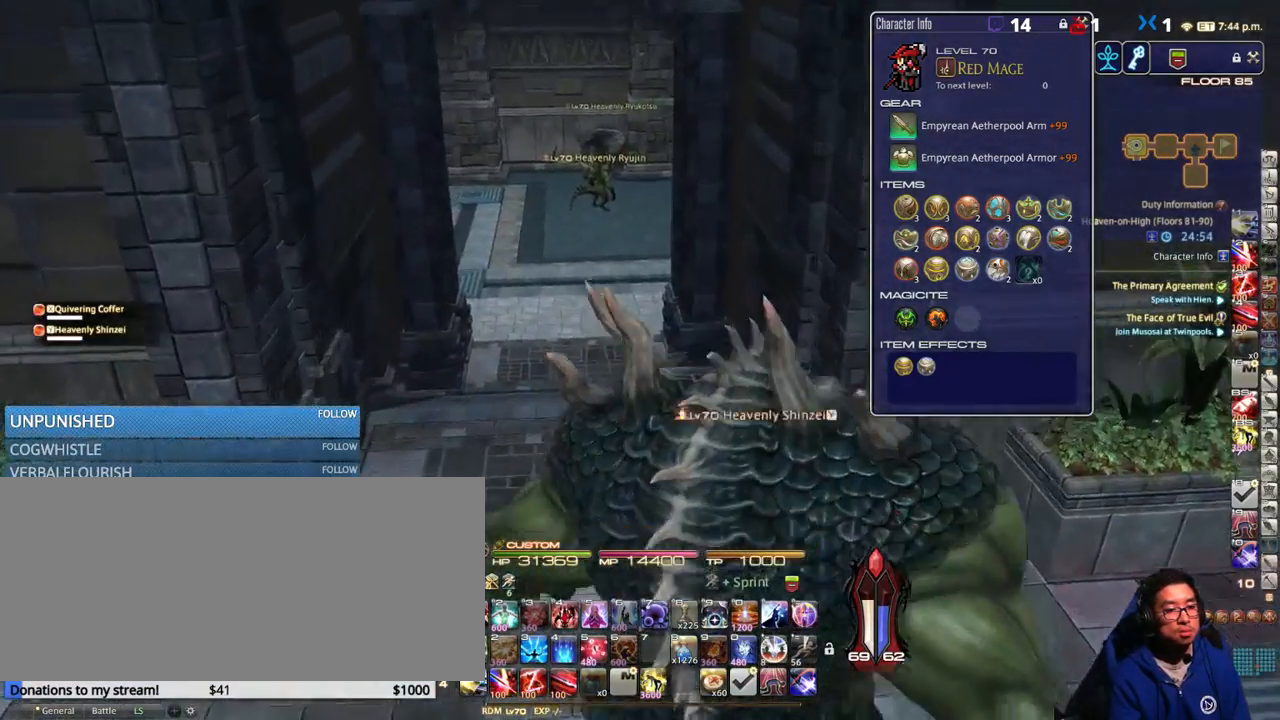
{"keys": ["w"], "events": [[83, "lbracket", "down"], [116, "a", "down"], [167, "lbracket", "up"], [367, "a", "up"]]}
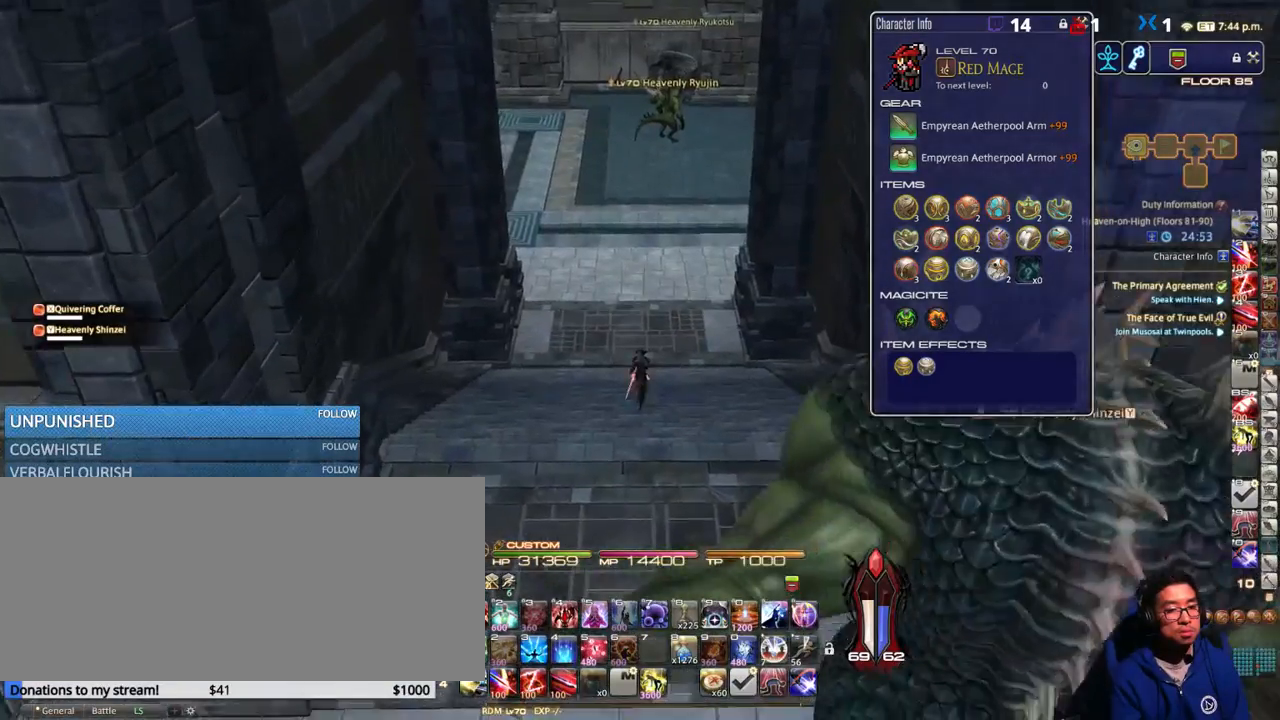
{"keys": ["w"], "events": [[50, "space", "down"], [366, "space", "up"]]}
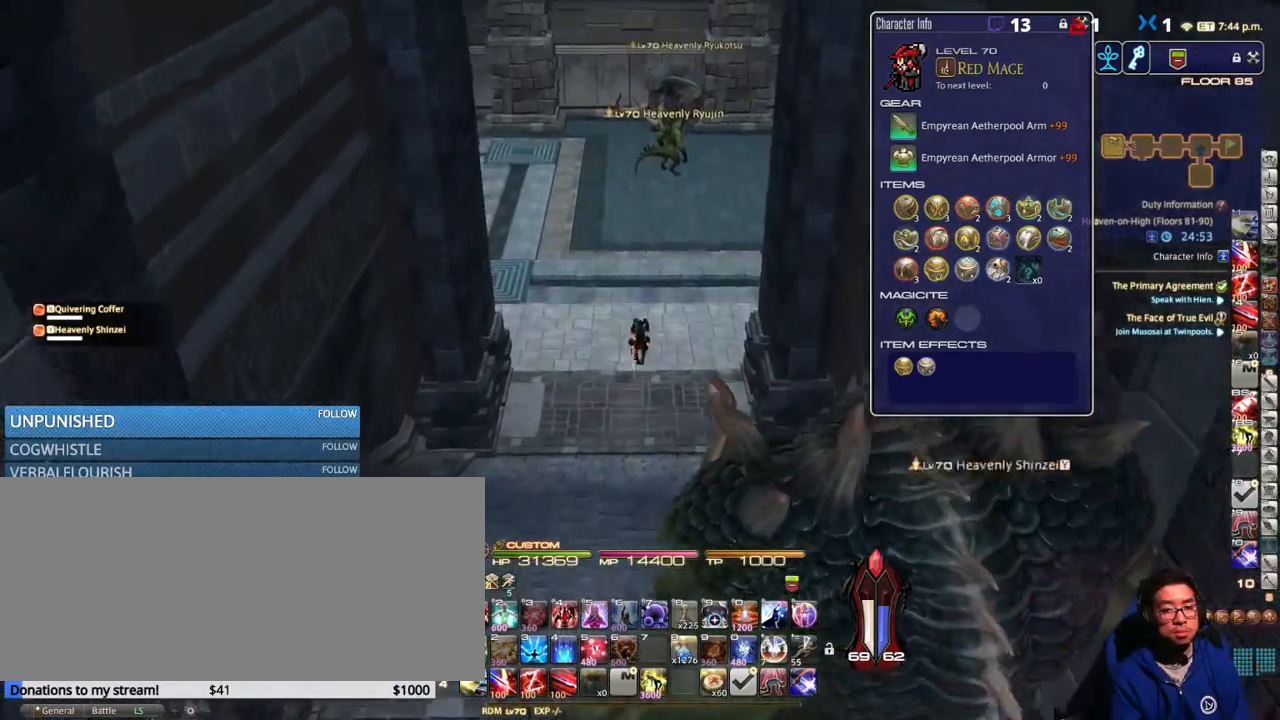
{"keys": ["w"], "events": [[183, "p", "down"], [266, "p", "up"]]}
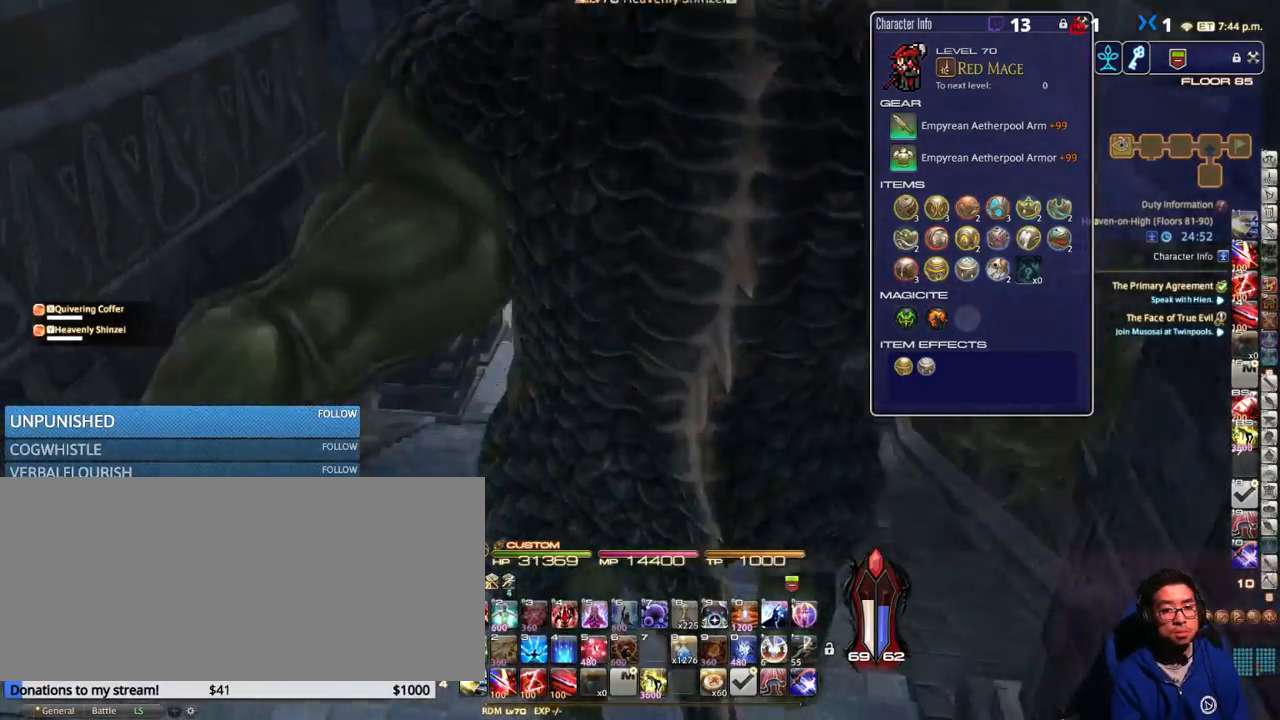
{"keys": ["a", "p"], "events": [[50, "p", "down"], [383, "a", "down"], [500, "w", "up"]]}
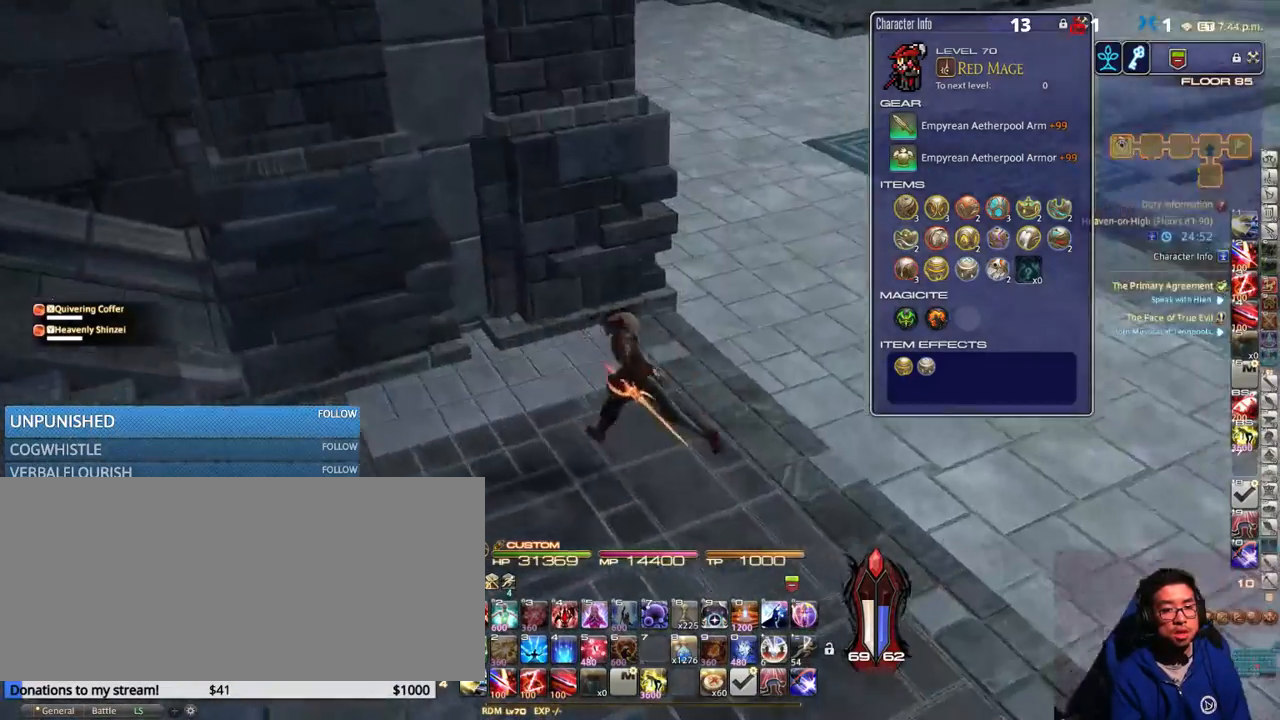
{"keys": ["a", "p", "w"], "events": [[383, "w", "down"]]}
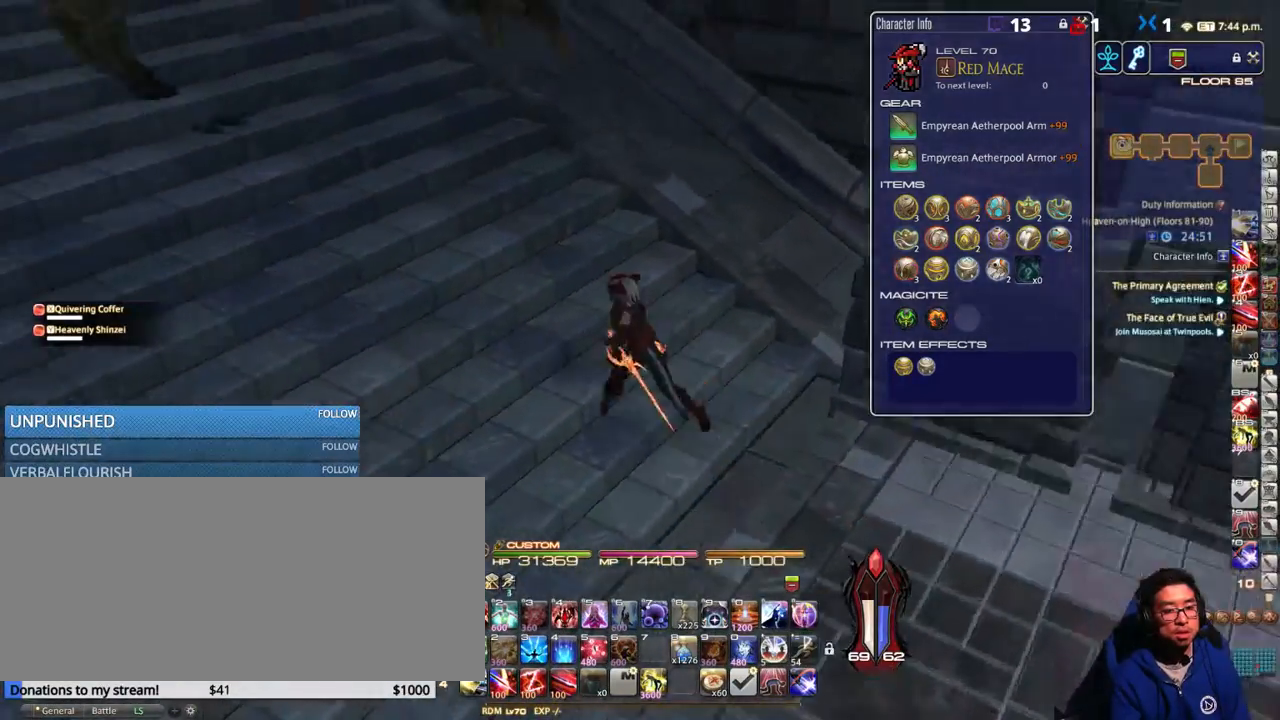
{"keys": ["w"], "events": [[316, "a", "up"], [433, "p", "up"]]}
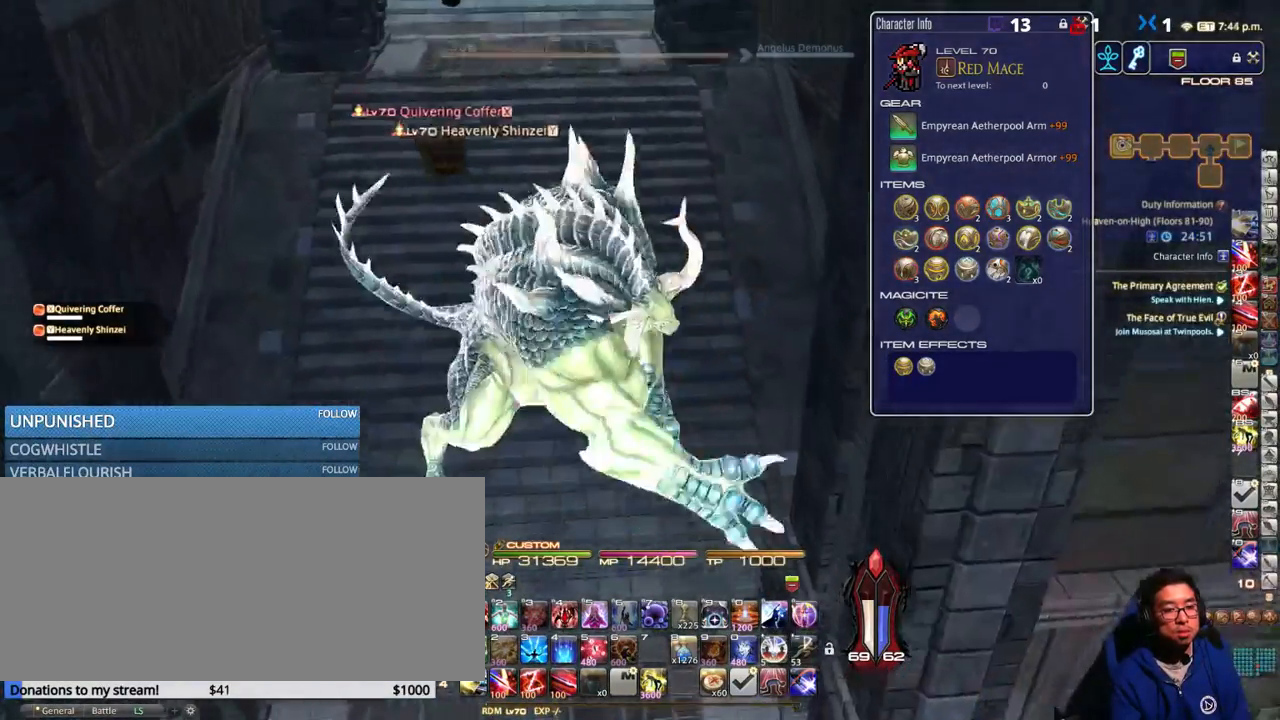
{"keys": ["w"], "events": [[316, "8", "down"], [416, "8", "up"]]}
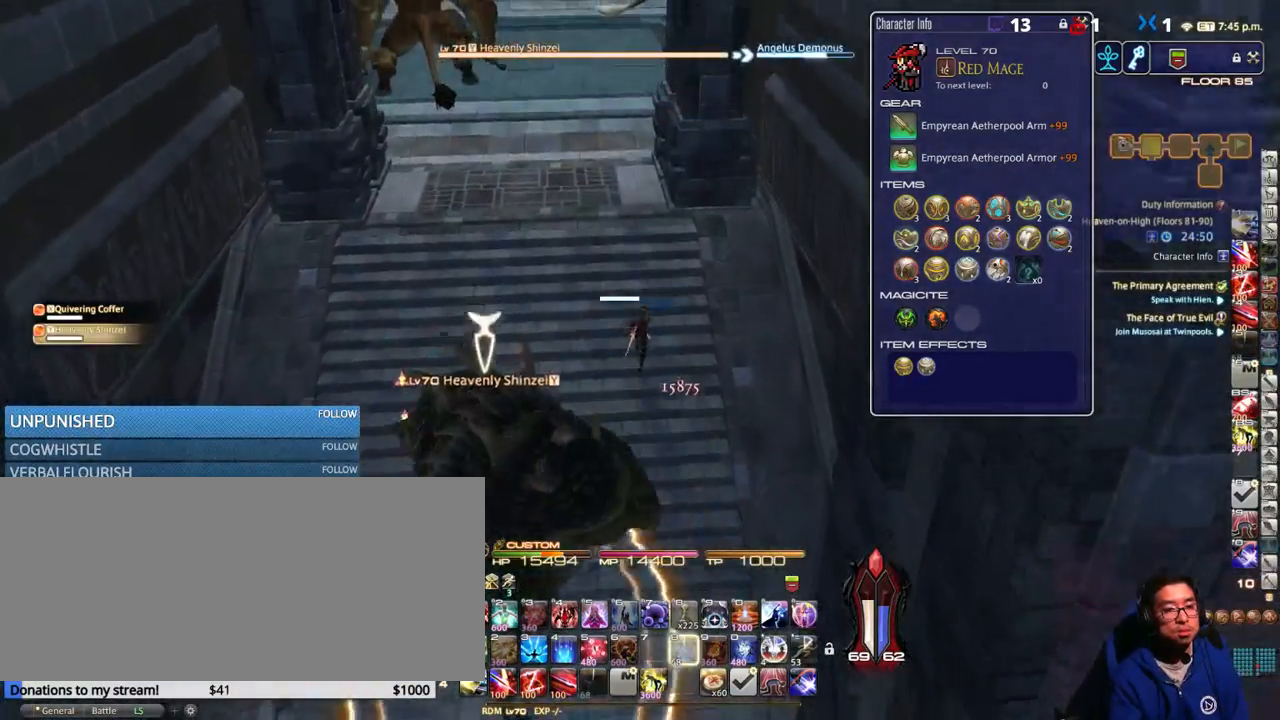
{"keys": ["w"], "events": [[316, "rbracket", "down"], [450, "rbracket", "up"]]}
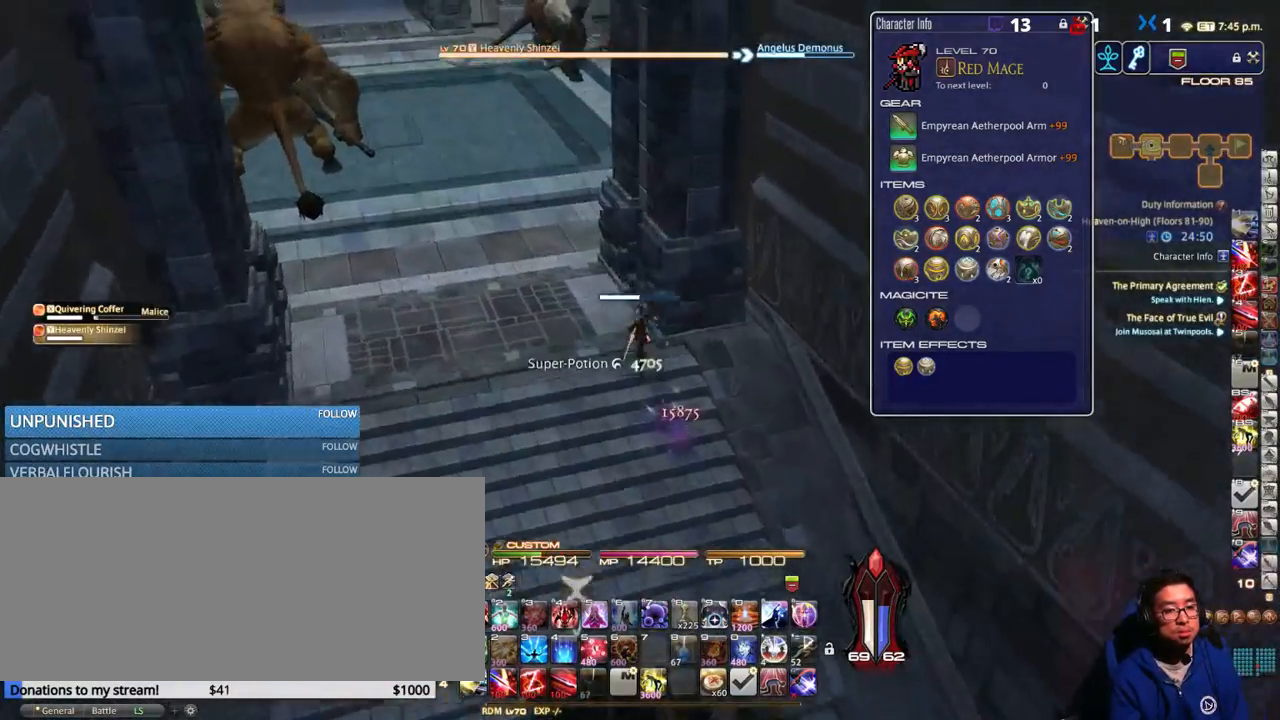
{"keys": ["a", "rbracket", "w"], "events": [[33, "rbracket", "down"], [66, "a", "down"], [150, "rbracket", "up"], [233, "rbracket", "down"], [383, "rbracket", "up"], [450, "rbracket", "down"]]}
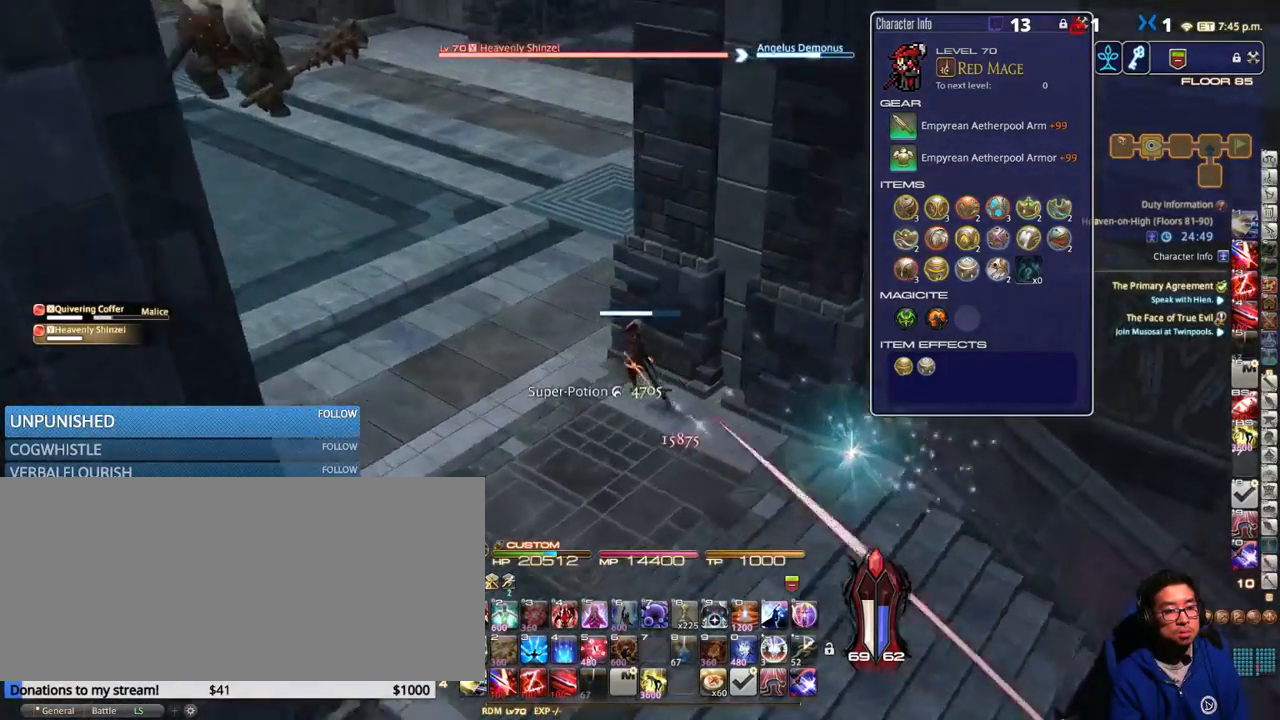
{"keys": ["rbracket", "w"], "events": [[33, "rbracket", "up"], [150, "a", "up"], [483, "rbracket", "down"]]}
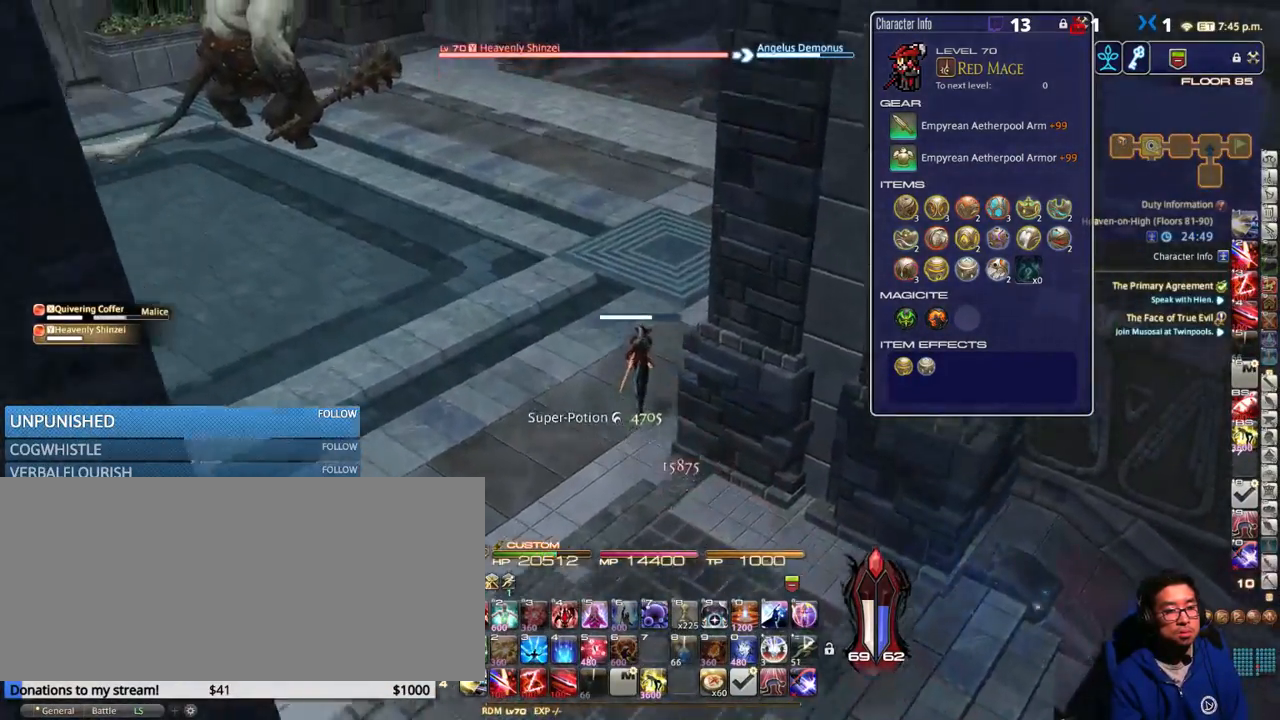
{"keys": ["w"], "events": [[66, "rbracket", "up"]]}
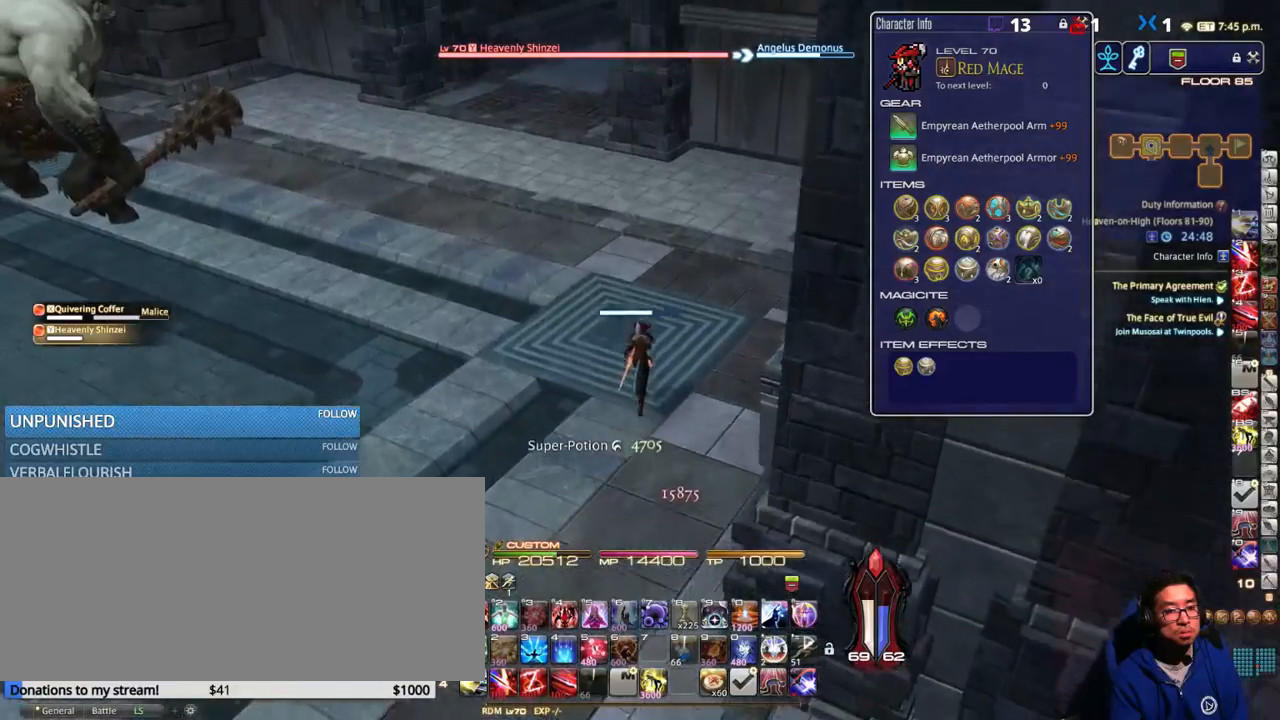
{"keys": ["w"], "events": [[200, "rbracket", "down"], [266, "rbracket", "up"]]}
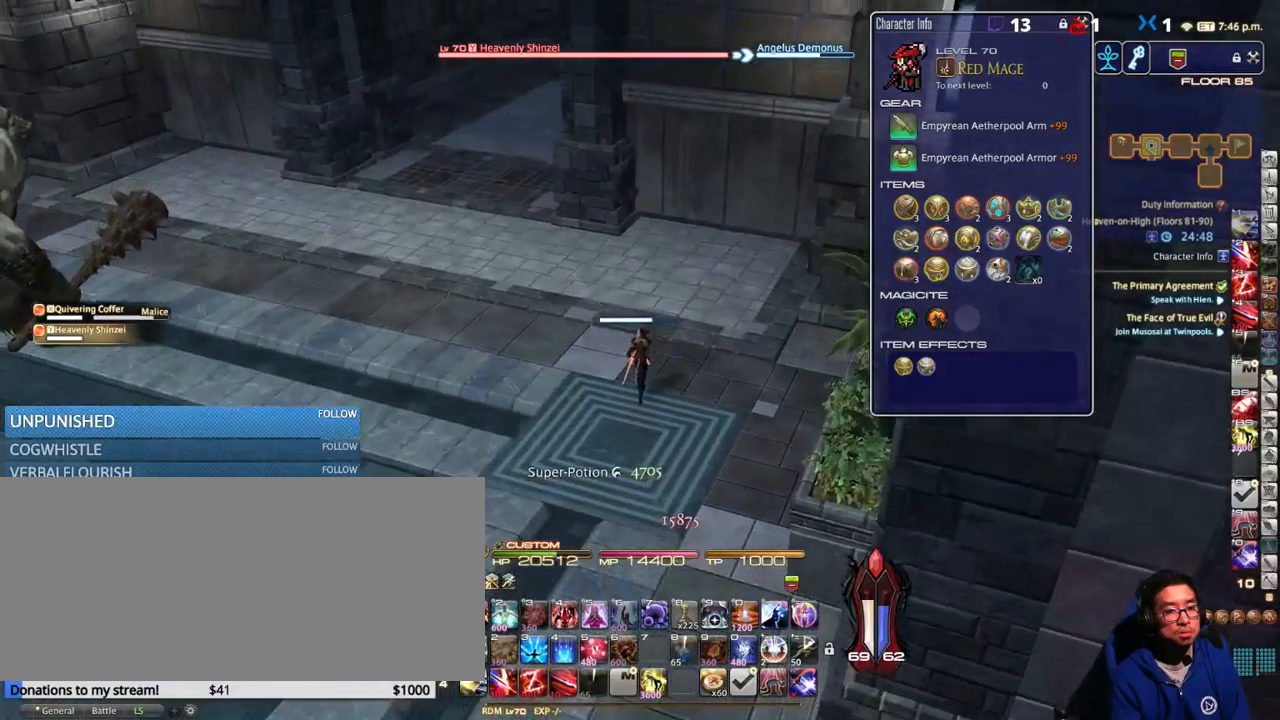
{"keys": ["a", "w"], "events": [[116, "rbracket", "down"], [200, "a", "down"], [266, "rbracket", "up"], [383, "rbracket", "down"], [450, "rbracket", "up"]]}
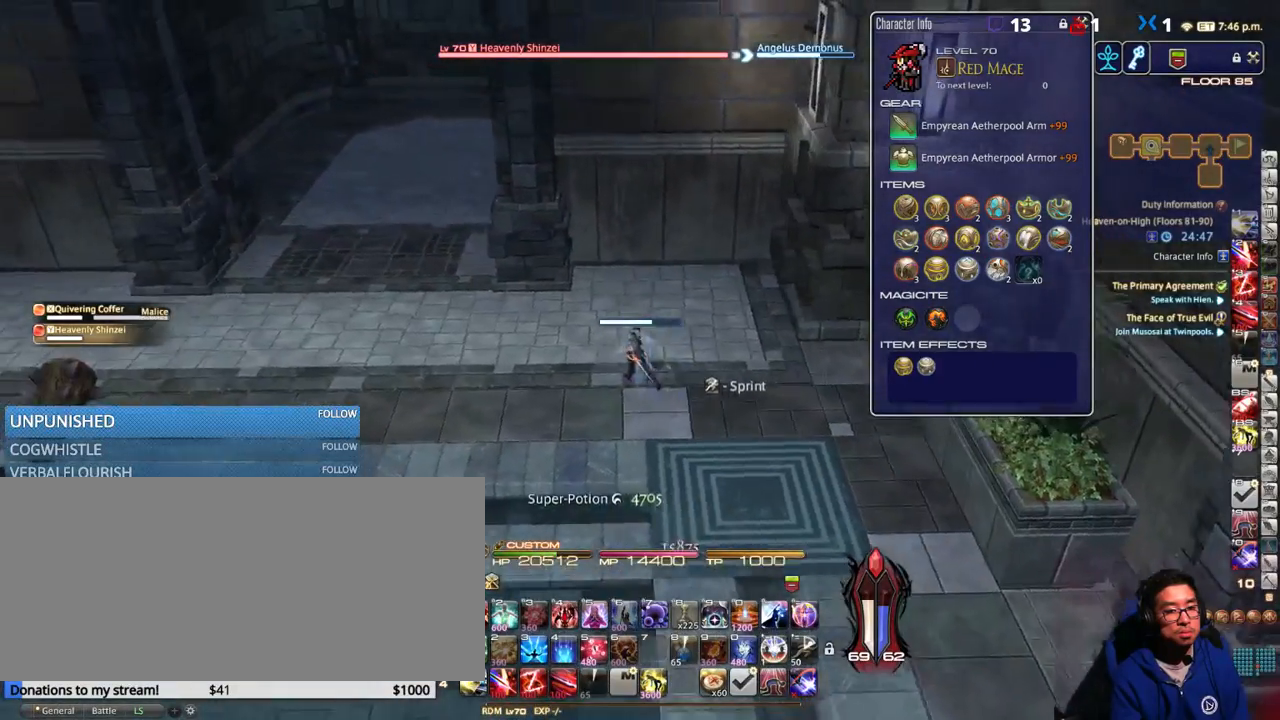
{"keys": ["a", "w"], "events": [[166, "rbracket", "down"], [216, "rbracket", "up"]]}
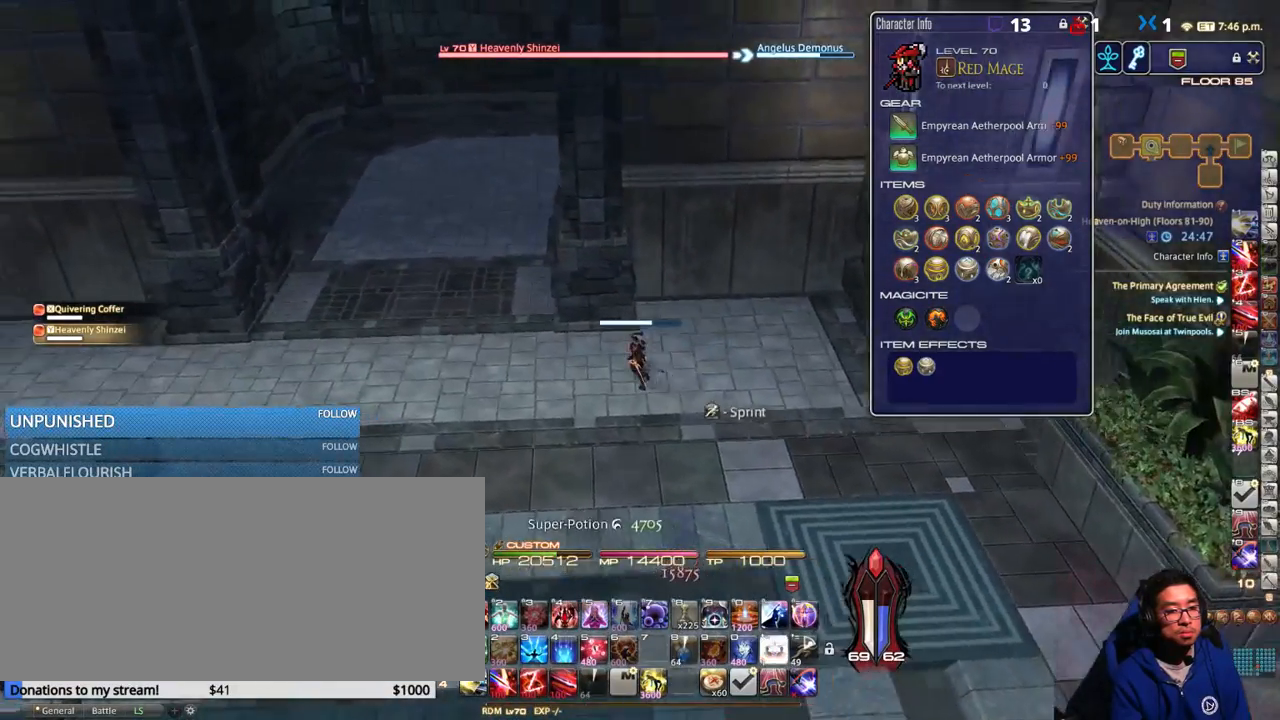
{"keys": ["a", "w"], "events": [[383, "rbracket", "down"], [450, "rbracket", "up"]]}
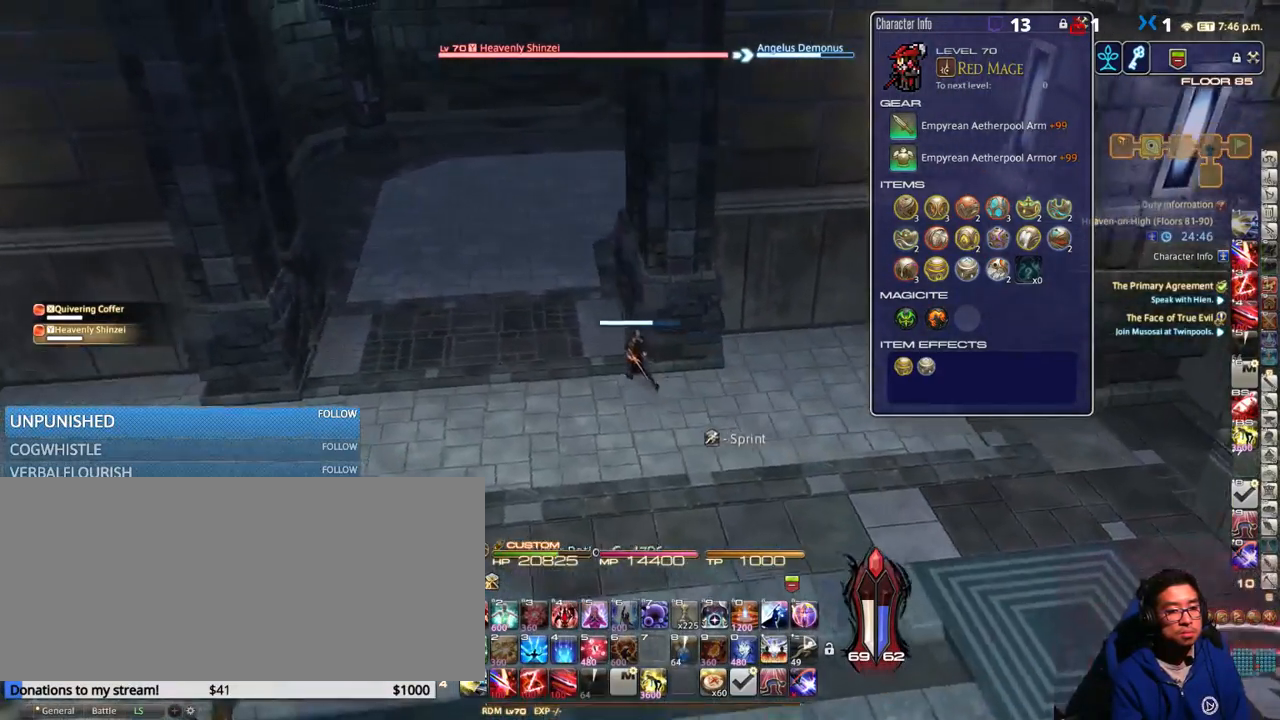
{"keys": ["a", "w"], "events": [[66, "rbracket", "down"], [183, "rbracket", "up"]]}
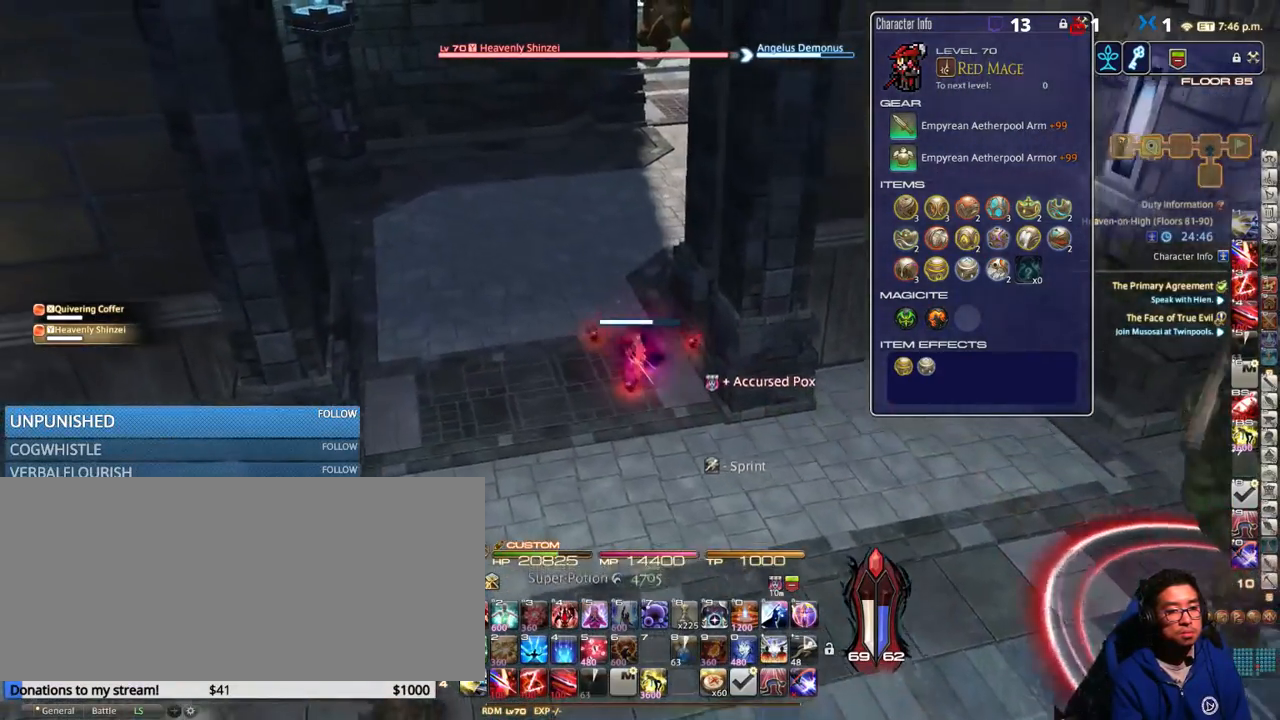
{"keys": ["a", "w"], "events": [[100, "a", "up"], [216, "rbracket", "down"], [333, "rbracket", "up"], [400, "a", "down"]]}
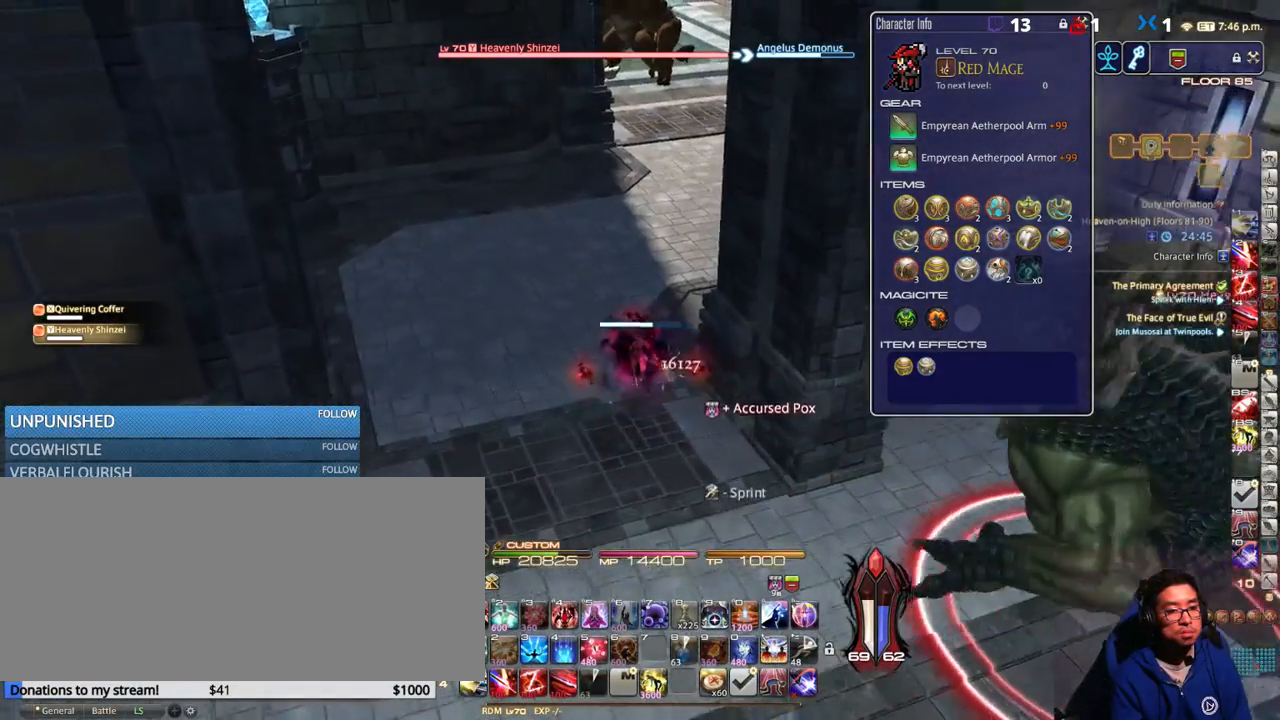
{"keys": ["w"], "events": [[16, "a", "up"], [166, "minus", "down"], [233, "minus", "up"]]}
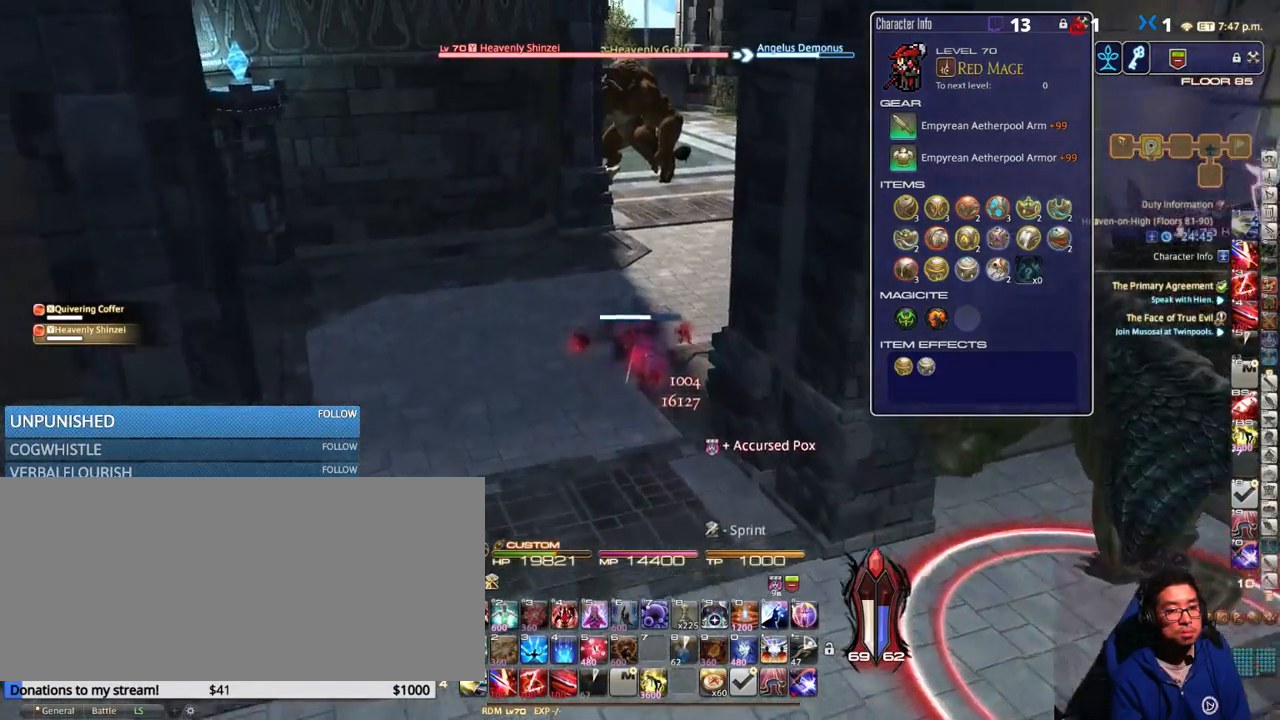
{"keys": ["w"], "events": [[50, "rbracket", "down"], [133, "lbracket", "down"], [133, "rbracket", "up"], [183, "lbracket", "up"]]}
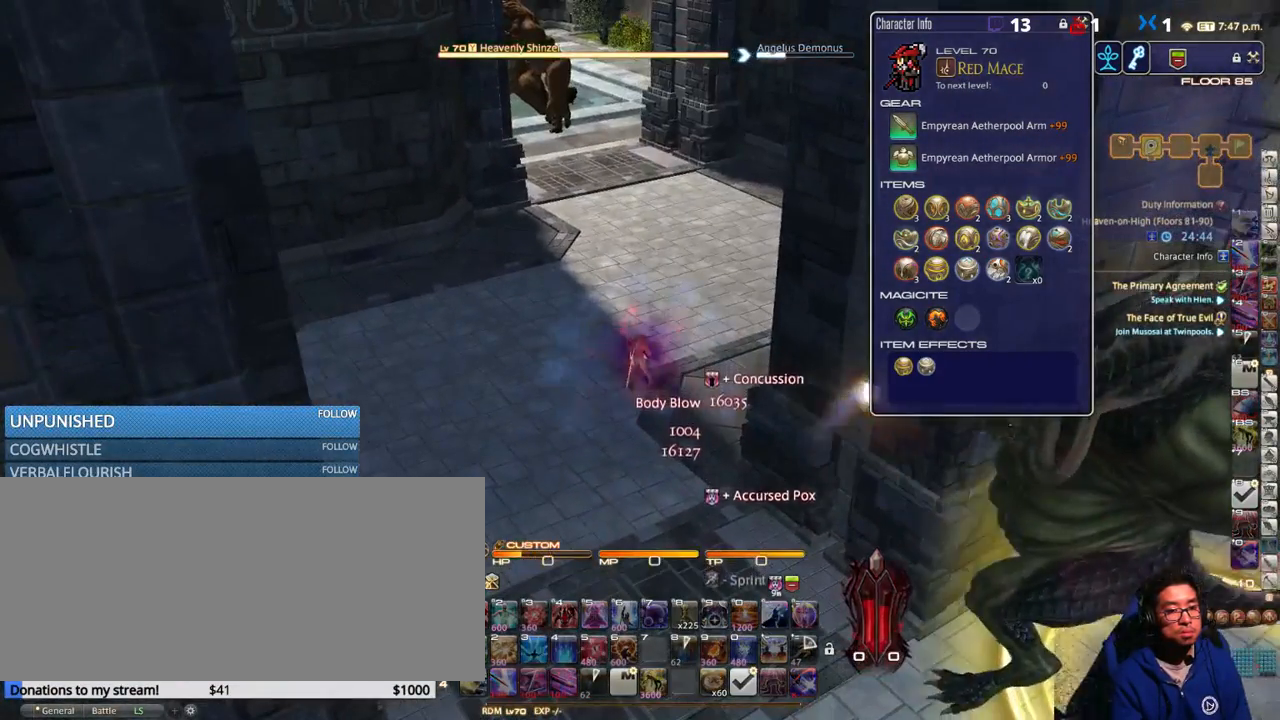
{"keys": [], "events": [[400, "w", "up"]]}
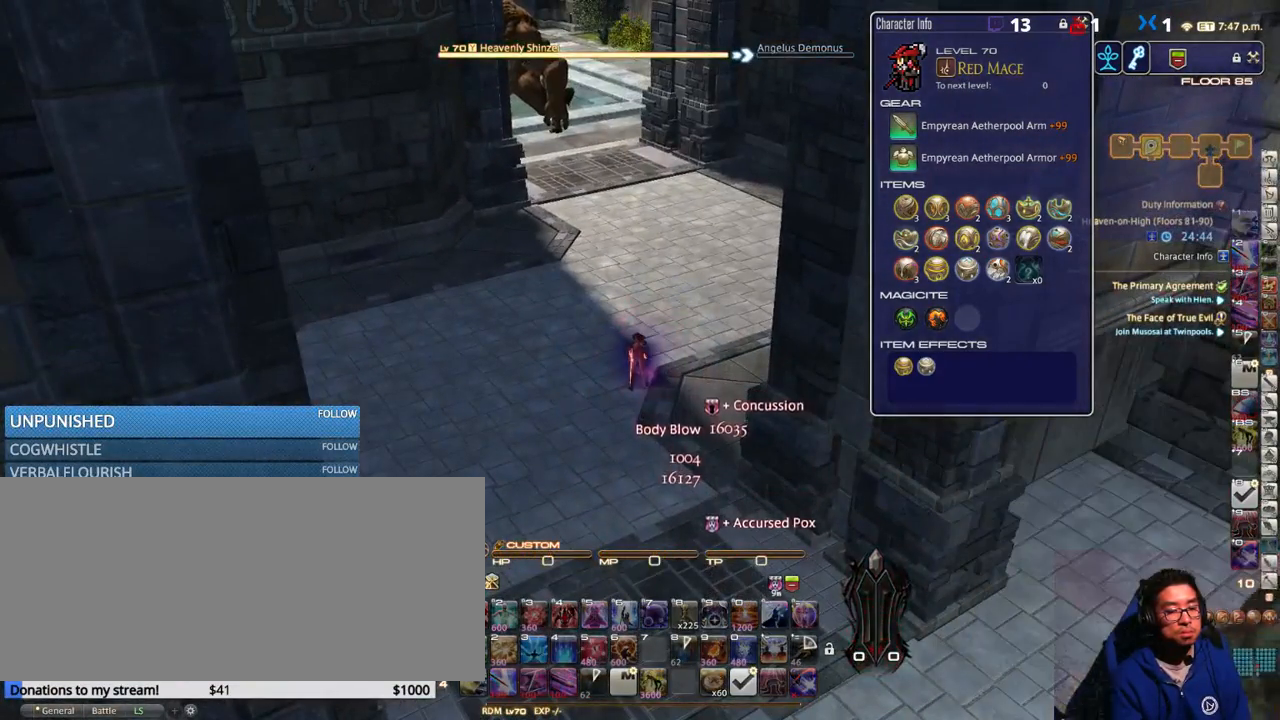
{"keys": [], "events": []}
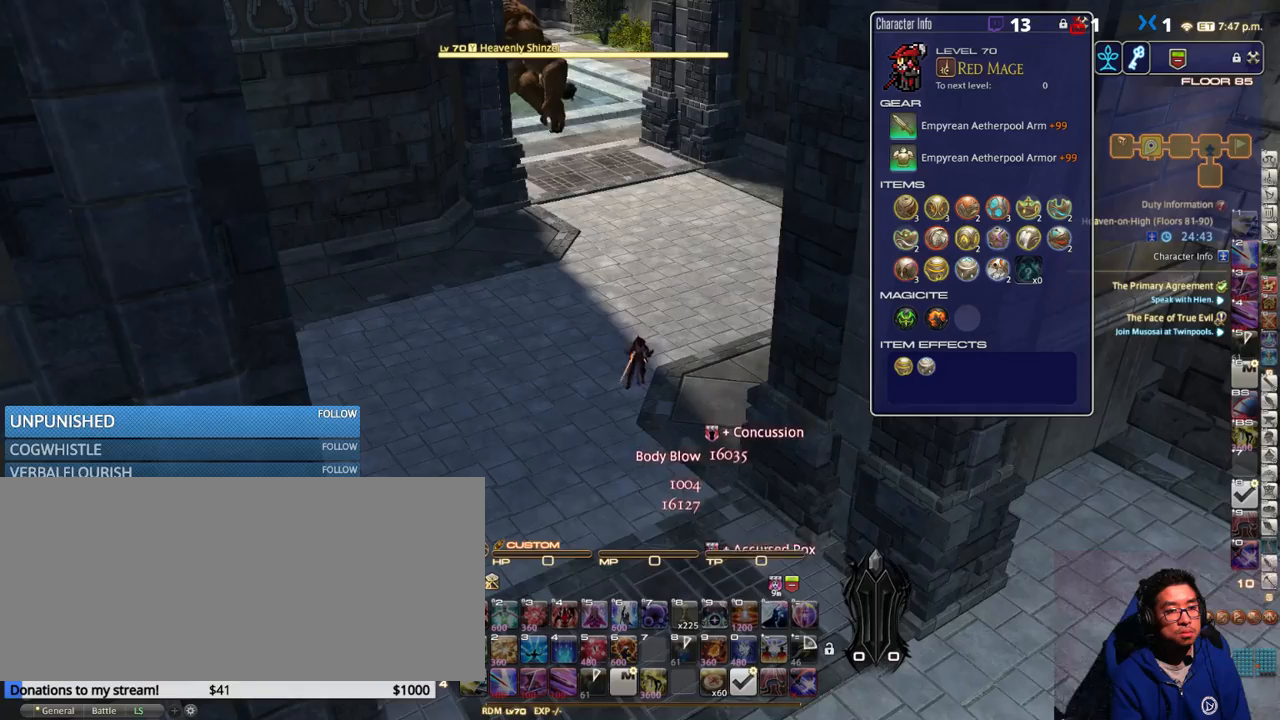
{"keys": [], "events": [[16, "minus", "down"], [66, "minus", "up"], [183, "minus", "down"], [250, "minus", "up"]]}